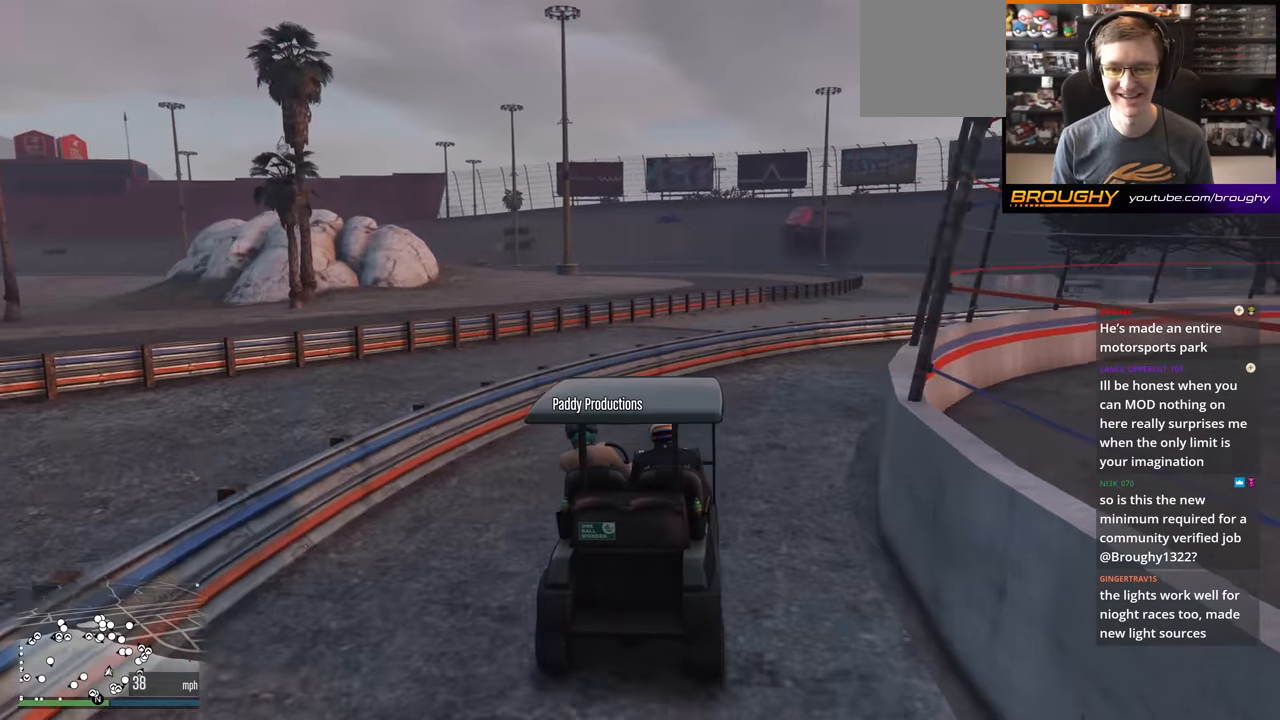
Gameplay with a controller (Xbox layout); each line is a JSON object with the inputs held at the frame after it. "events" lists button and stick changes between this image and that frame as [ms after this image, input, new state], when the widget could be followed in between.
{"buttons": [], "left_stick": "center", "right_stick": "center", "events": []}
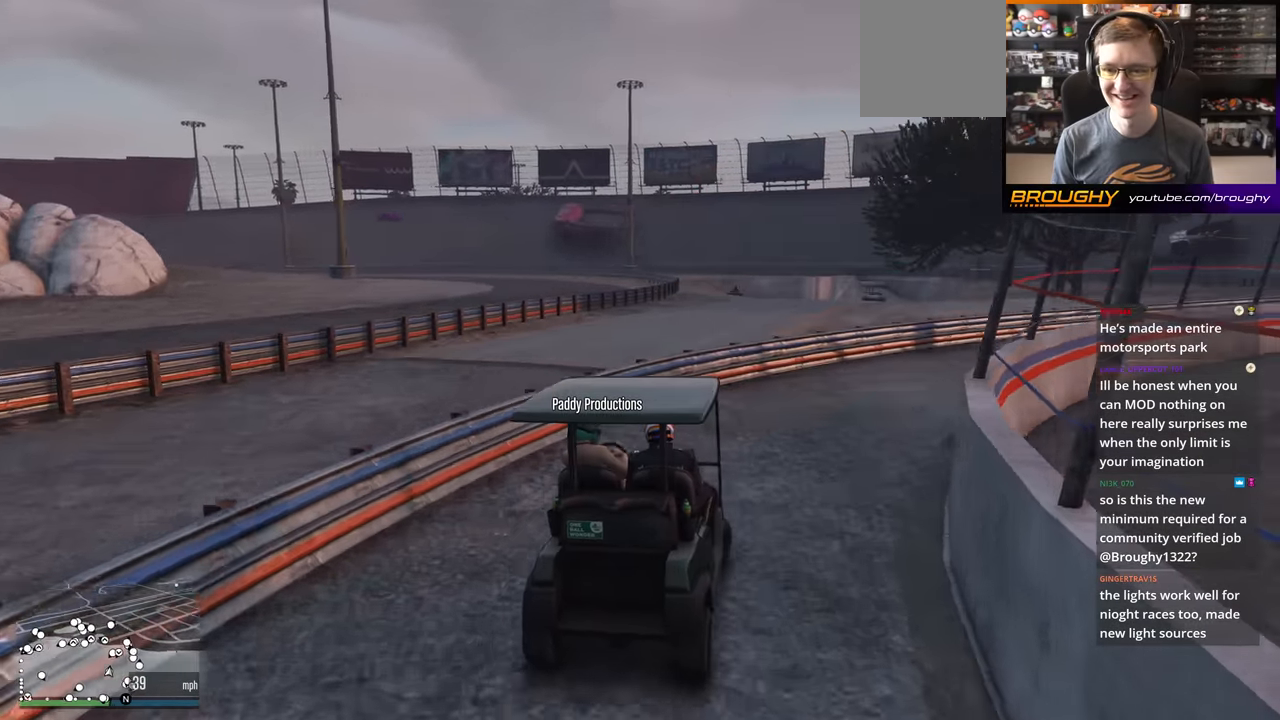
{"buttons": [], "left_stick": "center", "right_stick": "center", "events": []}
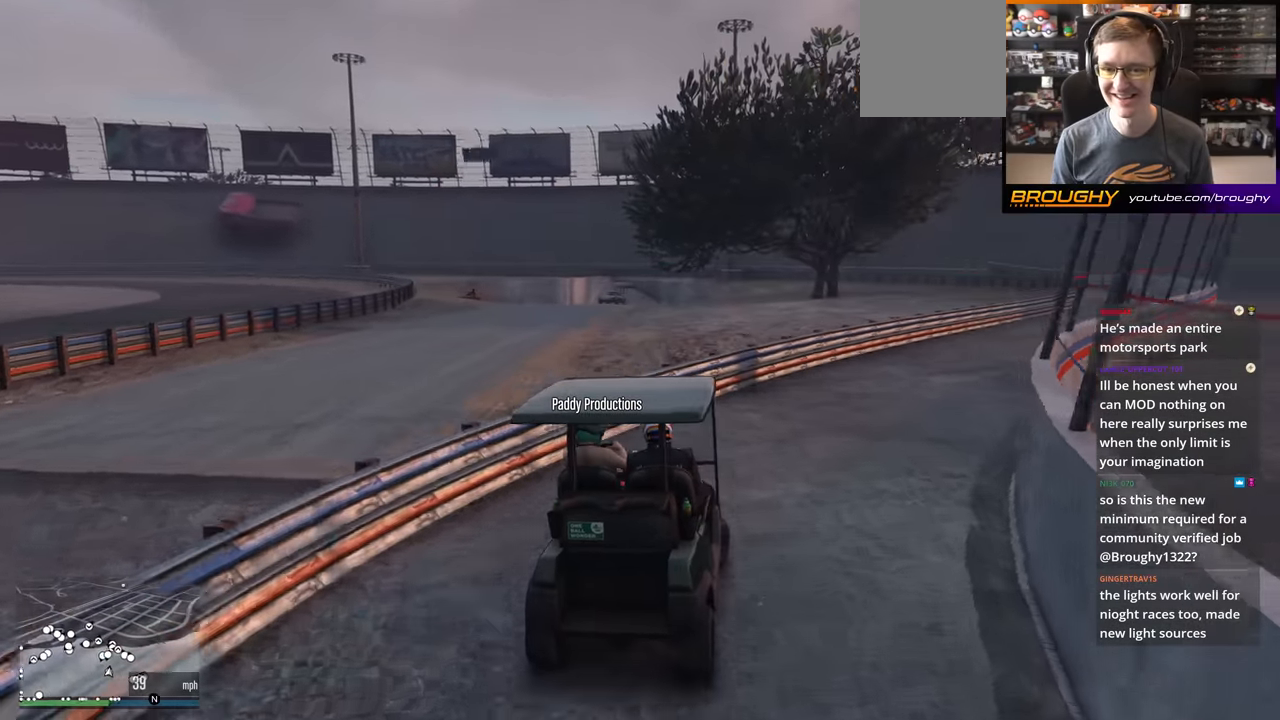
{"buttons": [], "left_stick": "center", "right_stick": "center", "events": []}
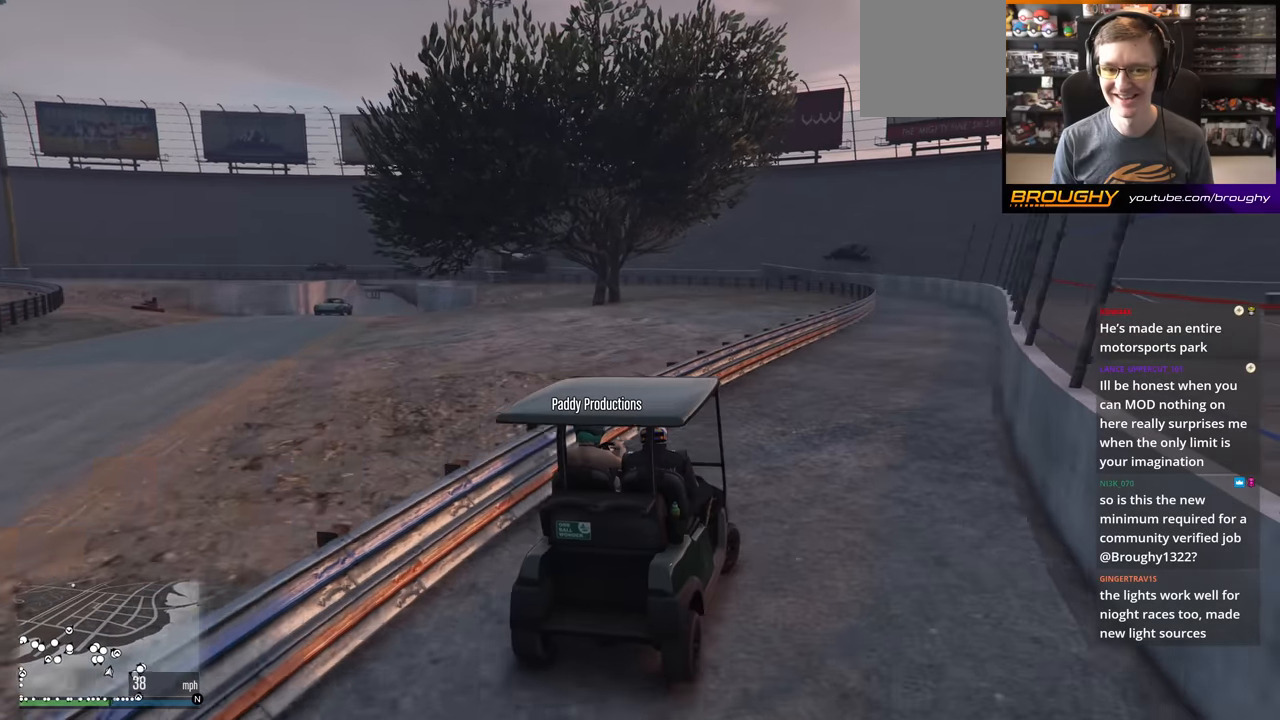
{"buttons": [], "left_stick": "center", "right_stick": "center", "events": []}
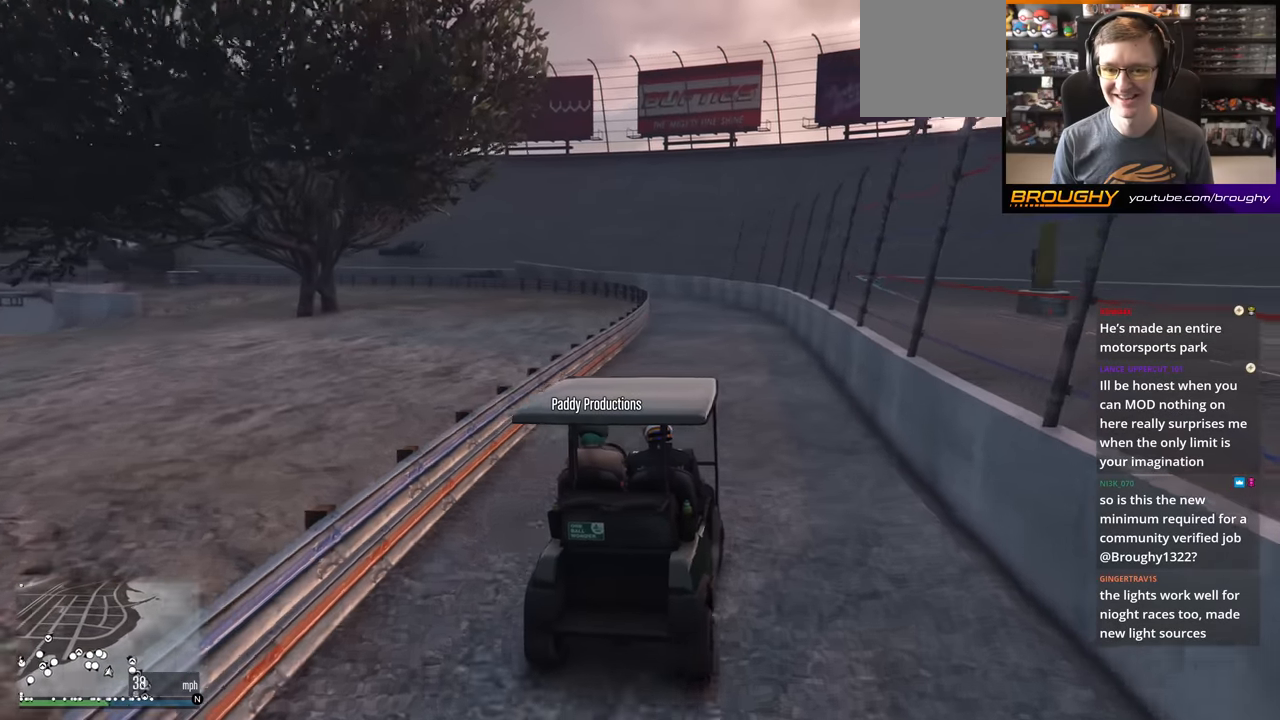
{"buttons": [], "left_stick": "center", "right_stick": "center", "events": []}
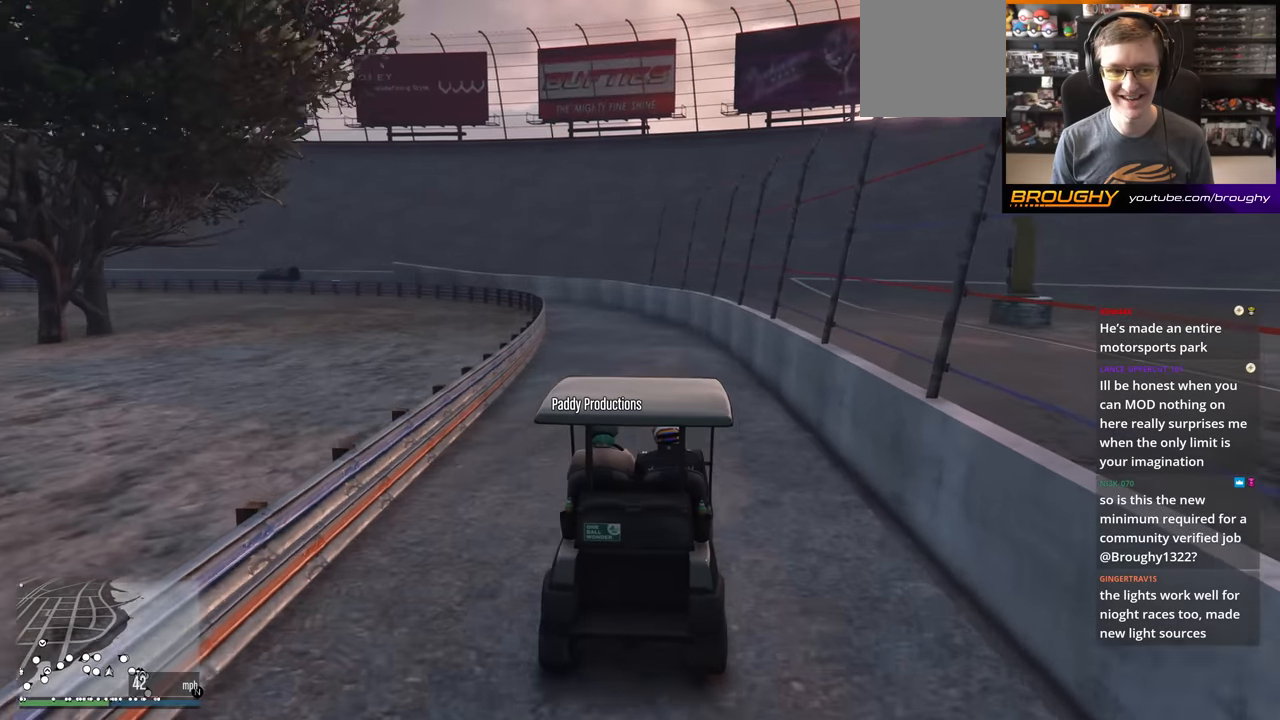
{"buttons": [], "left_stick": "center", "right_stick": "center", "events": []}
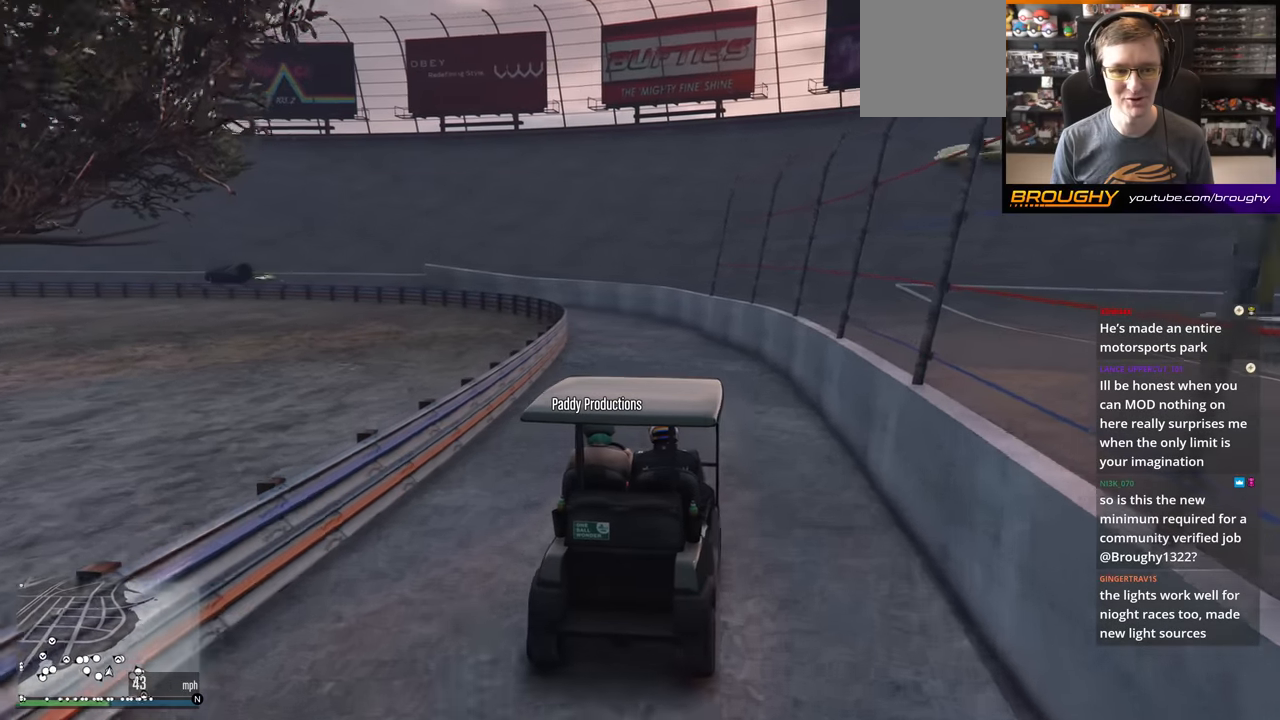
{"buttons": [], "left_stick": "center", "right_stick": "left", "events": [[267, "right_stick", "left"]]}
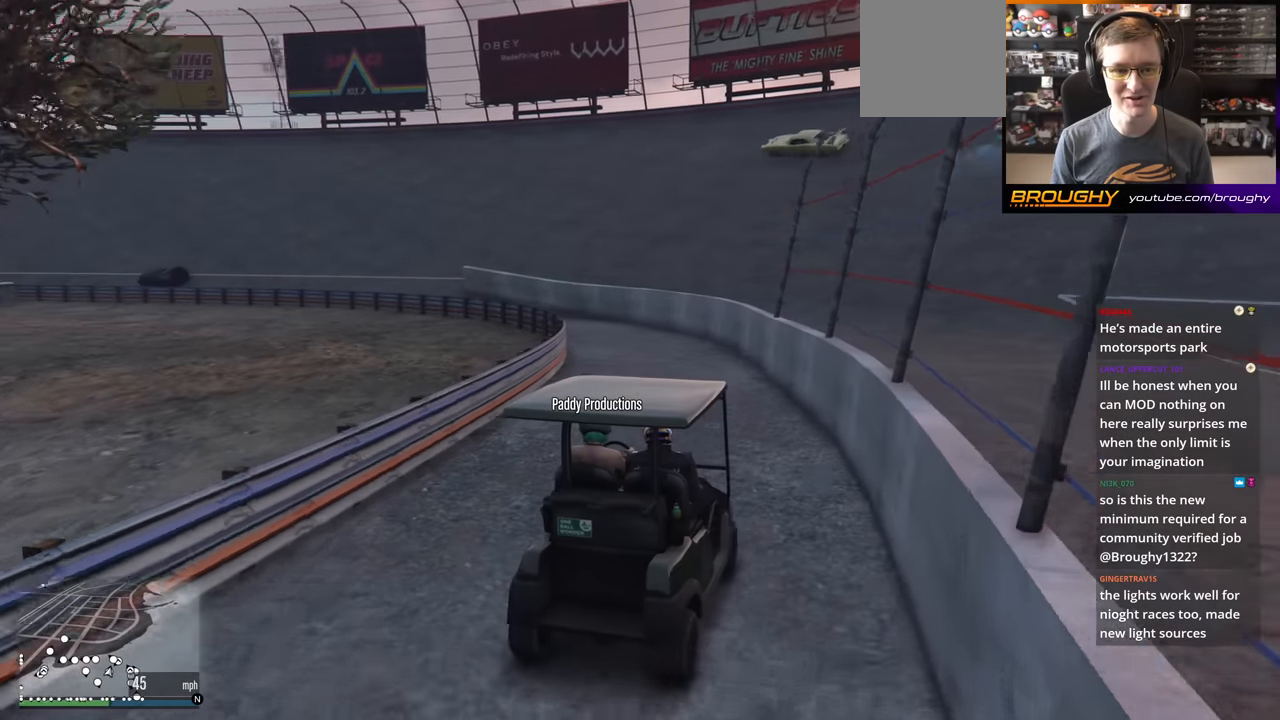
{"buttons": [], "left_stick": "center", "right_stick": "left", "events": []}
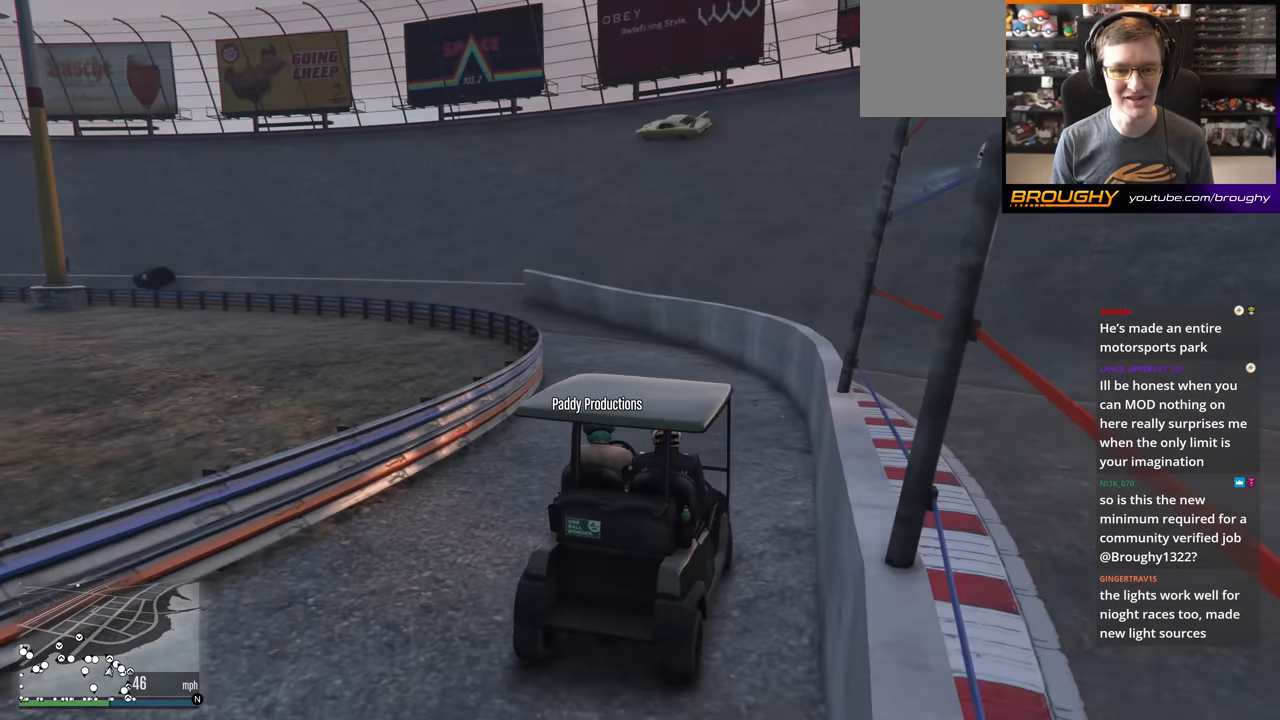
{"buttons": [], "left_stick": "center", "right_stick": "left", "events": []}
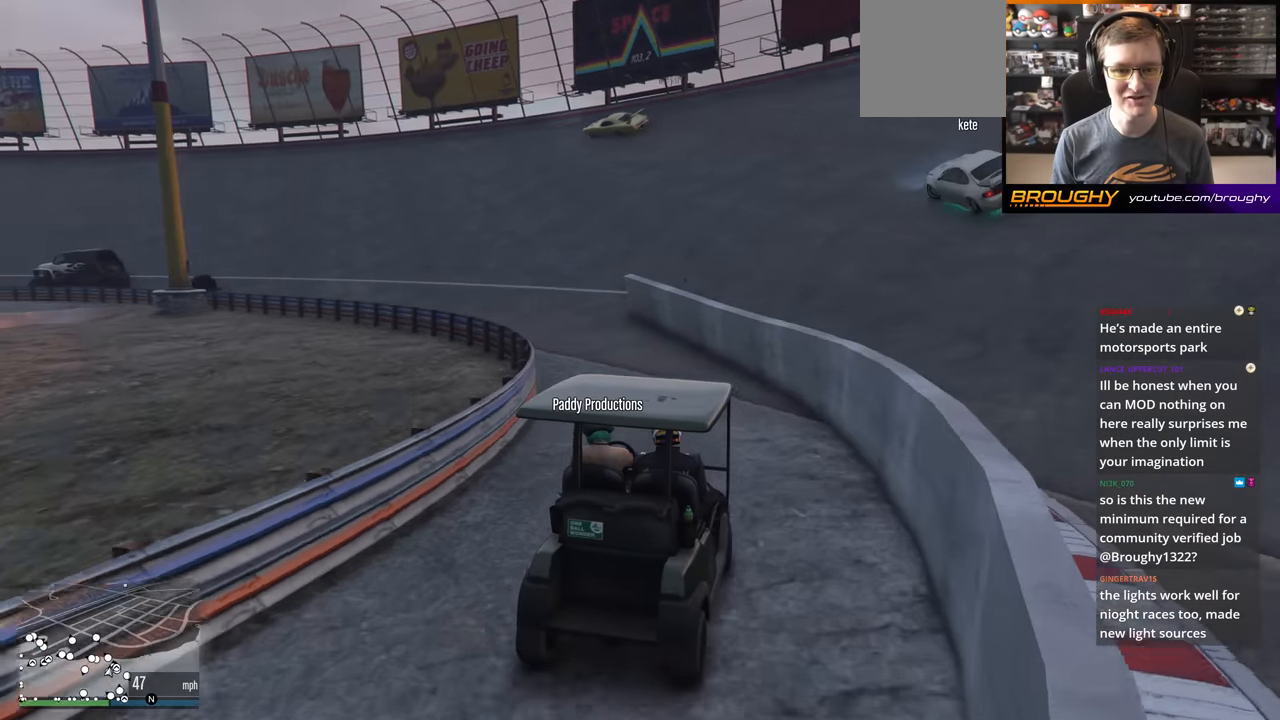
{"buttons": [], "left_stick": "center", "right_stick": "left", "events": []}
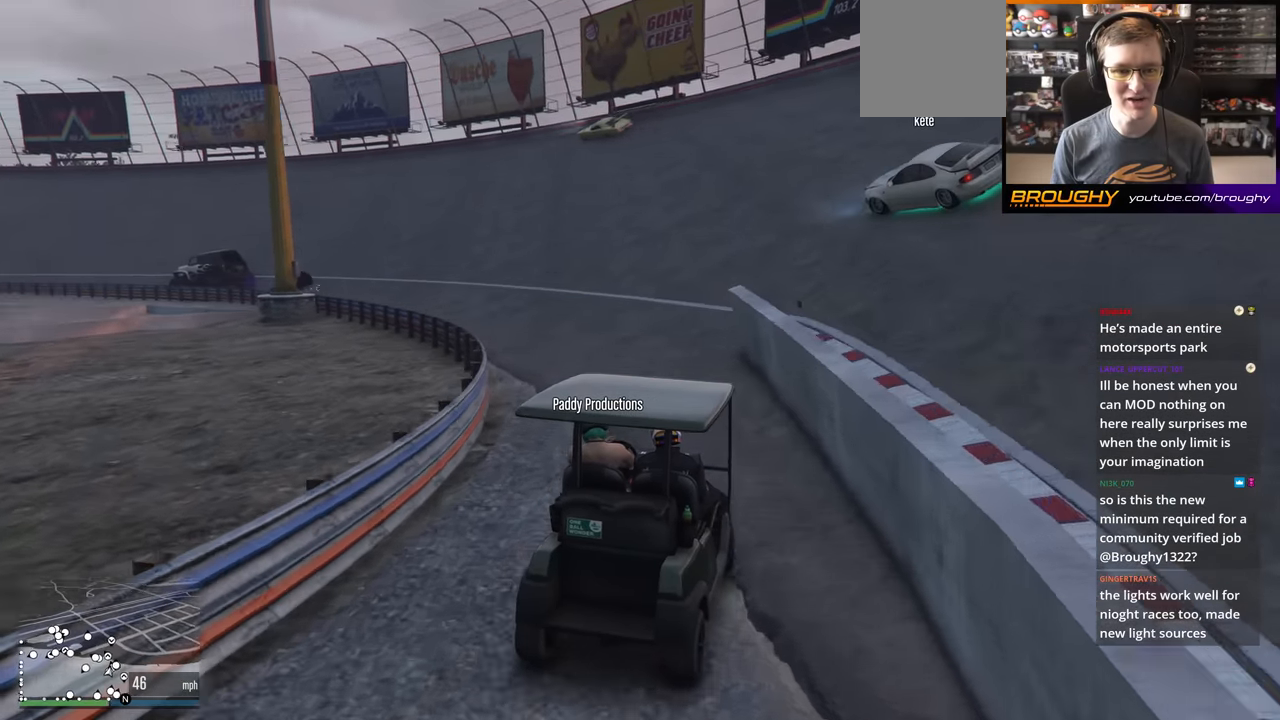
{"buttons": [], "left_stick": "center", "right_stick": "left", "events": []}
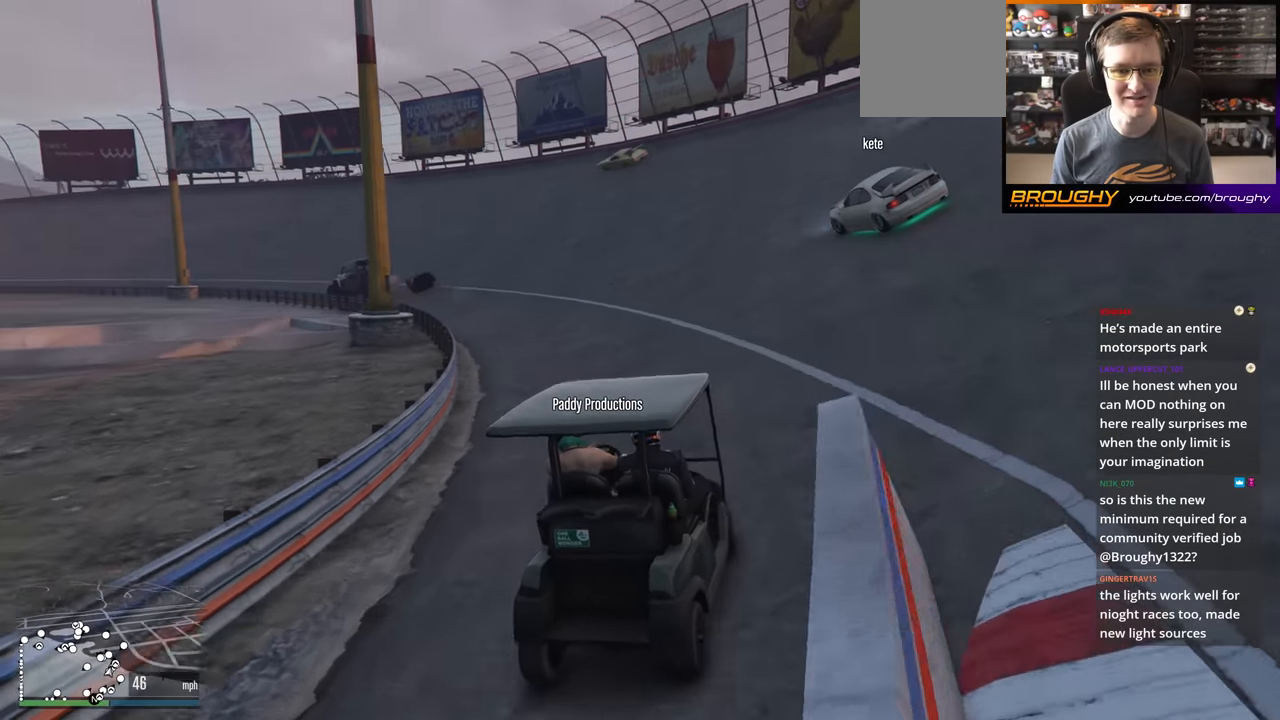
{"buttons": [], "left_stick": "center", "right_stick": "left", "events": []}
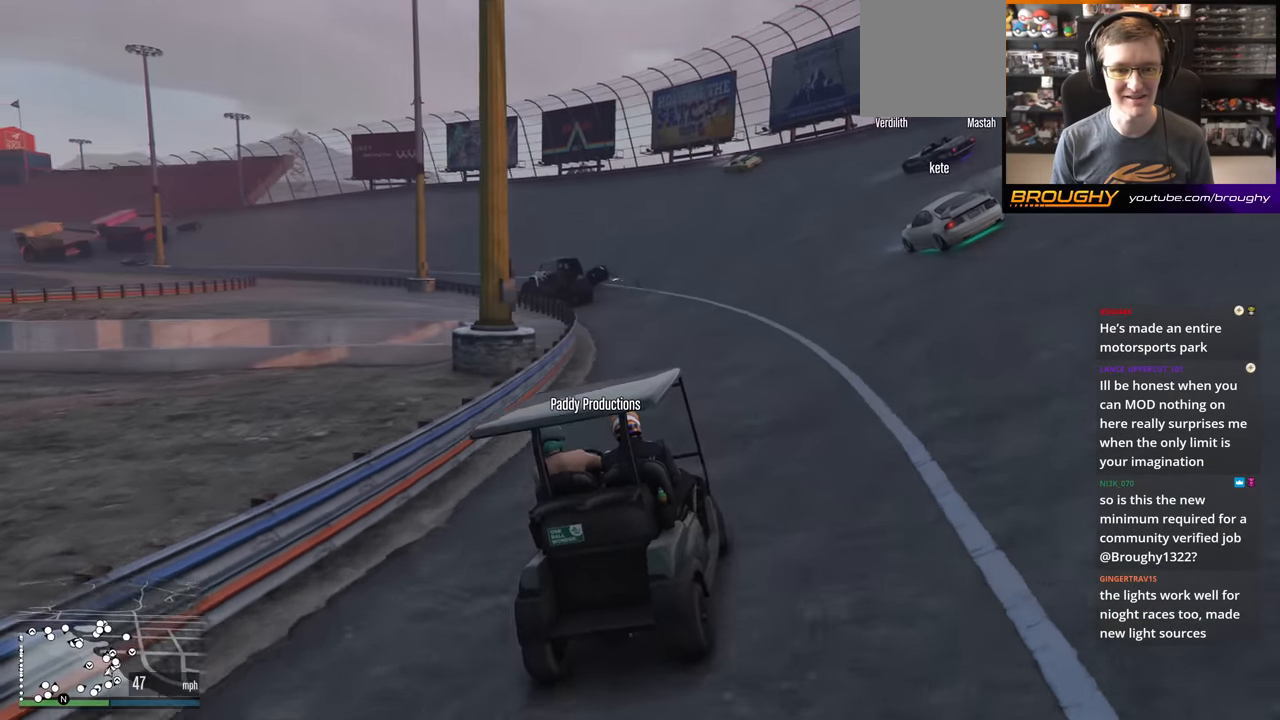
{"buttons": [], "left_stick": "center", "right_stick": "left", "events": []}
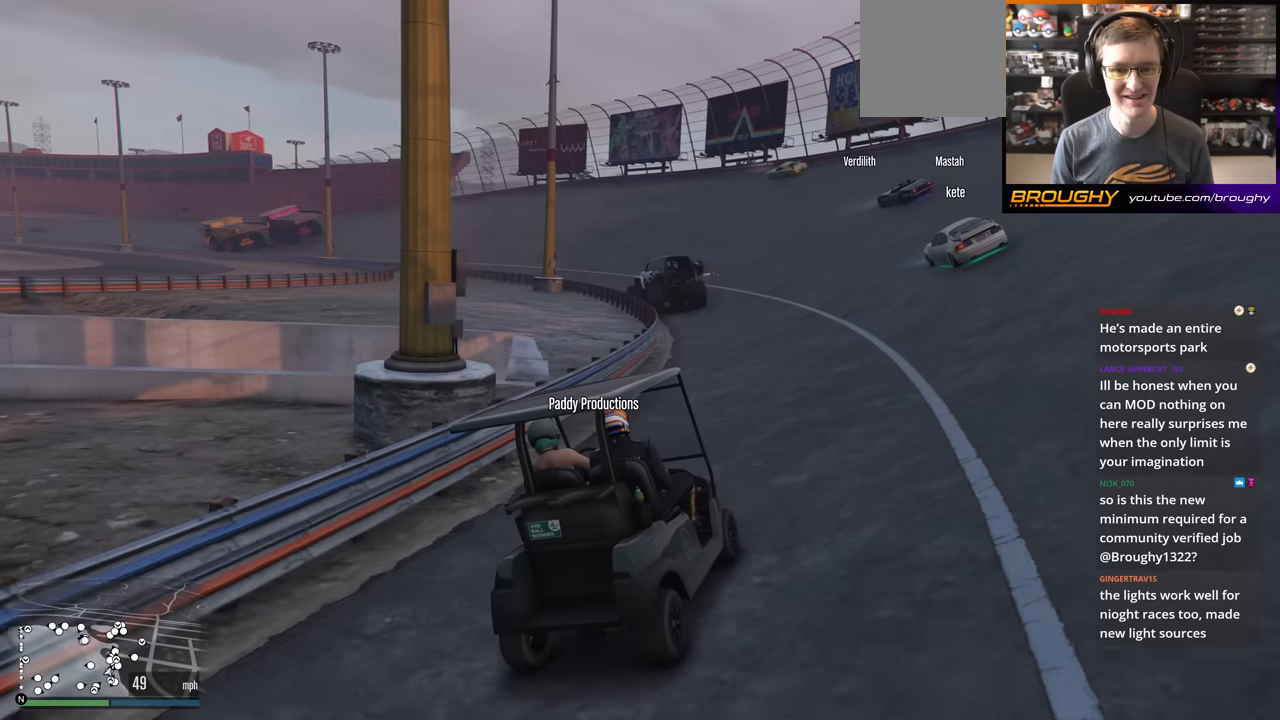
{"buttons": [], "left_stick": "center", "right_stick": "left", "events": []}
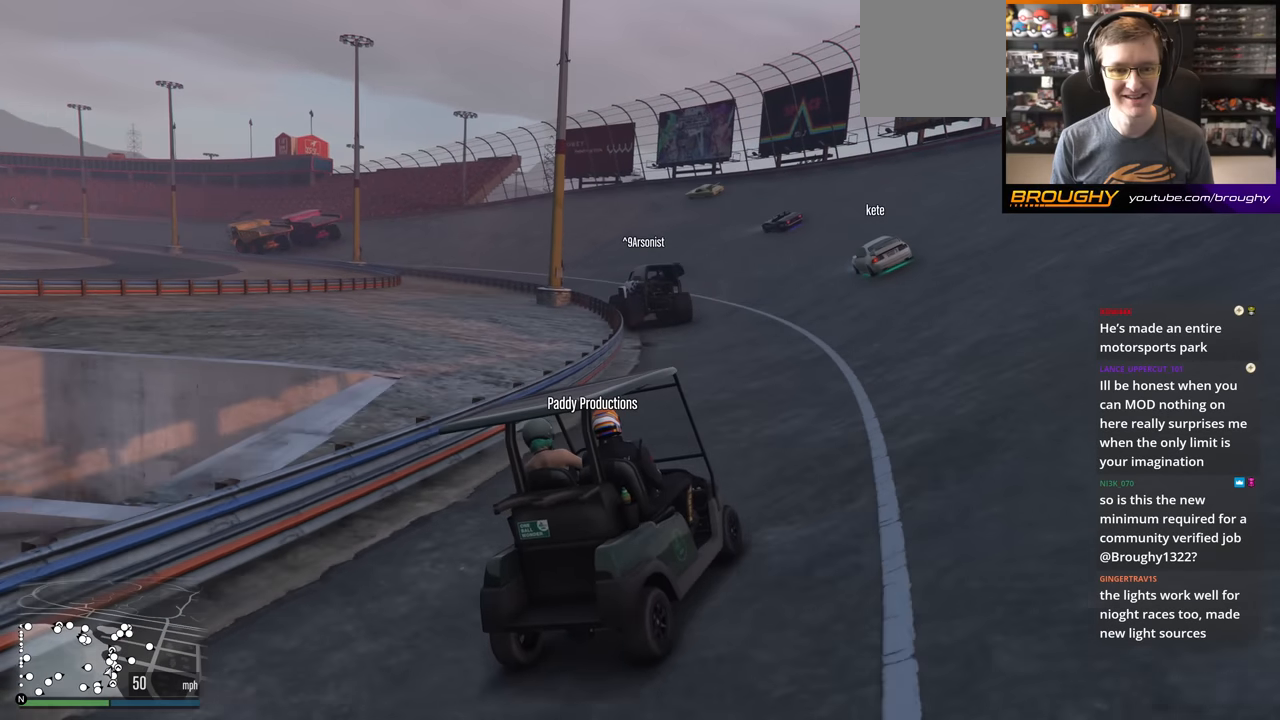
{"buttons": [], "left_stick": "center", "right_stick": "left", "events": []}
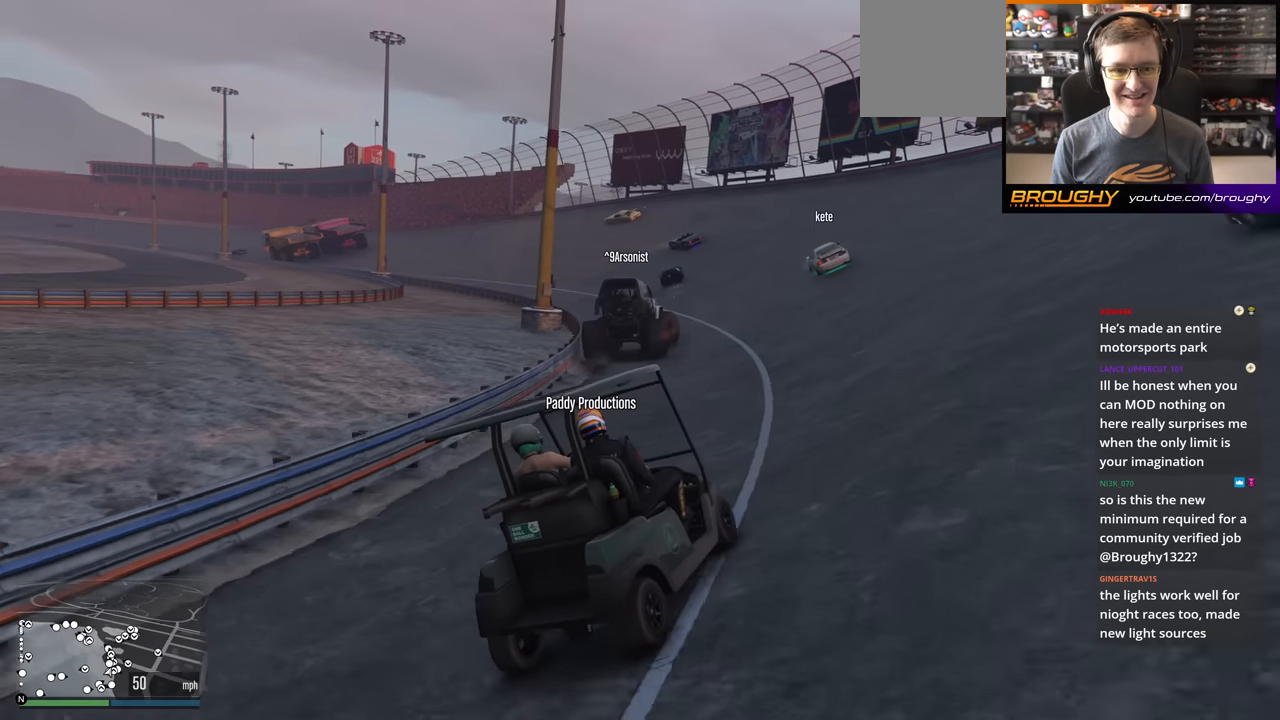
{"buttons": [], "left_stick": "center", "right_stick": "left", "events": []}
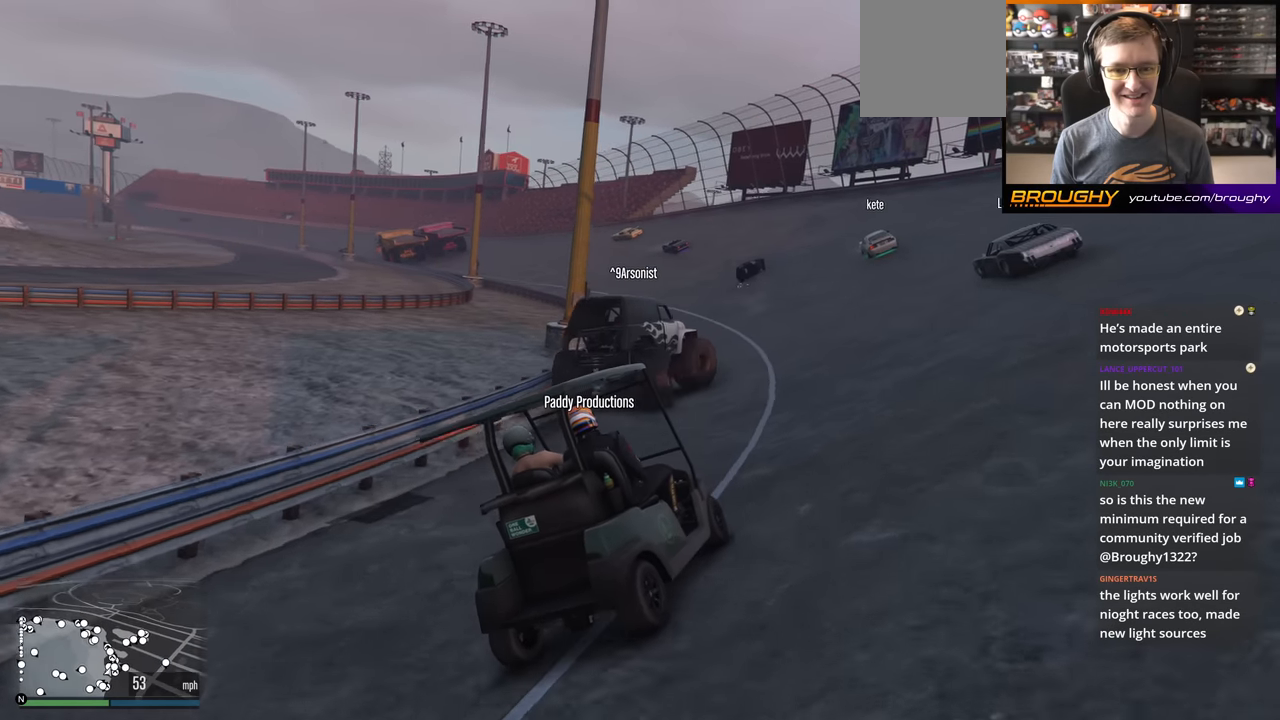
{"buttons": [], "left_stick": "center", "right_stick": "left", "events": []}
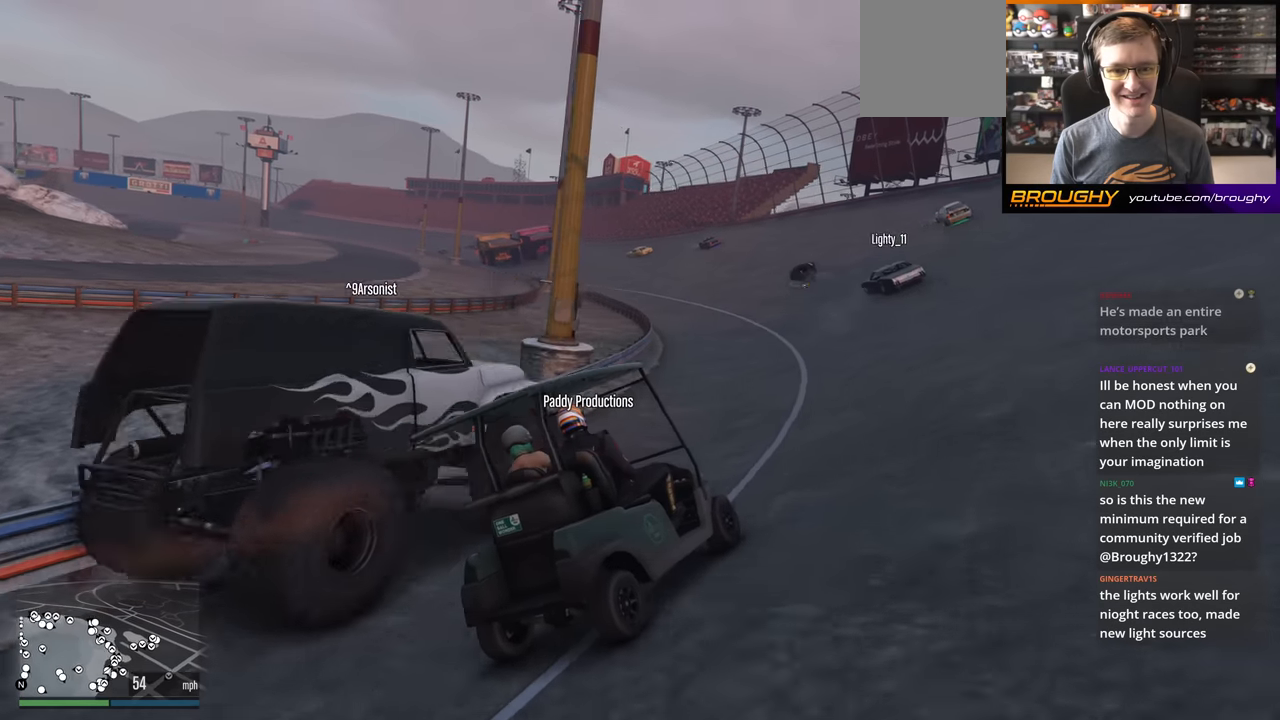
{"buttons": [], "left_stick": "center", "right_stick": "left", "events": []}
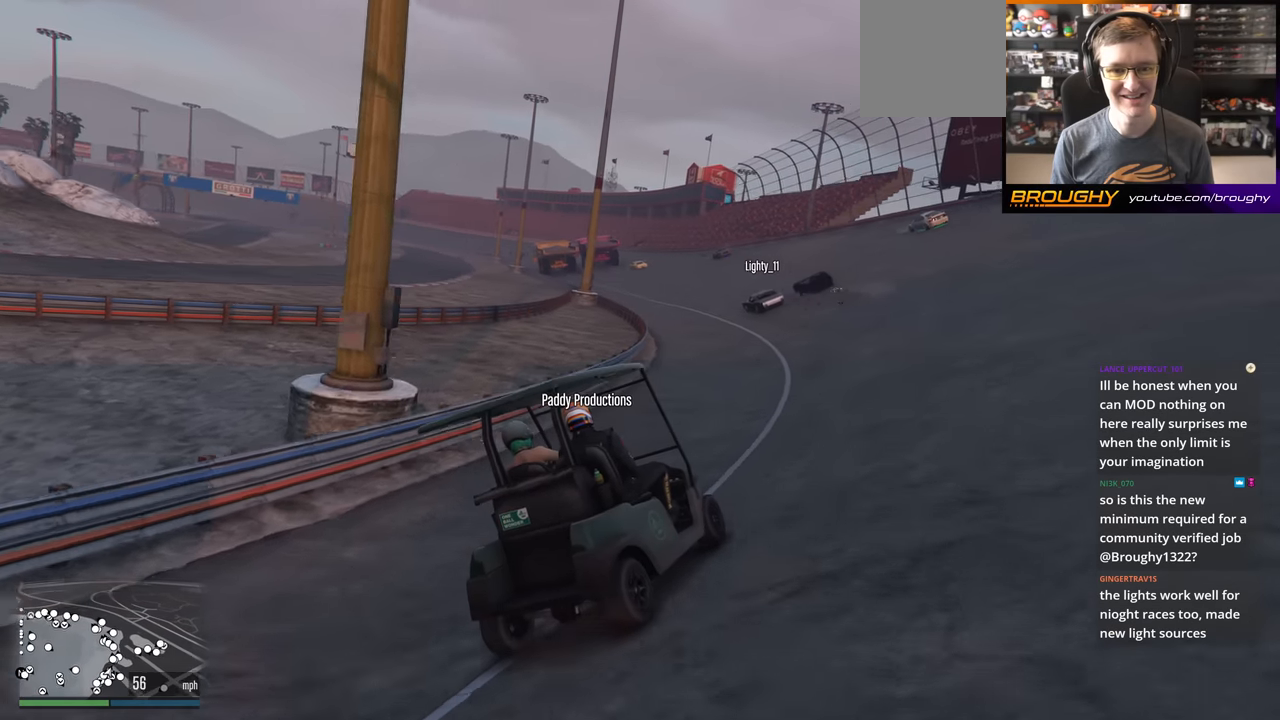
{"buttons": [], "left_stick": "center", "right_stick": "left", "events": []}
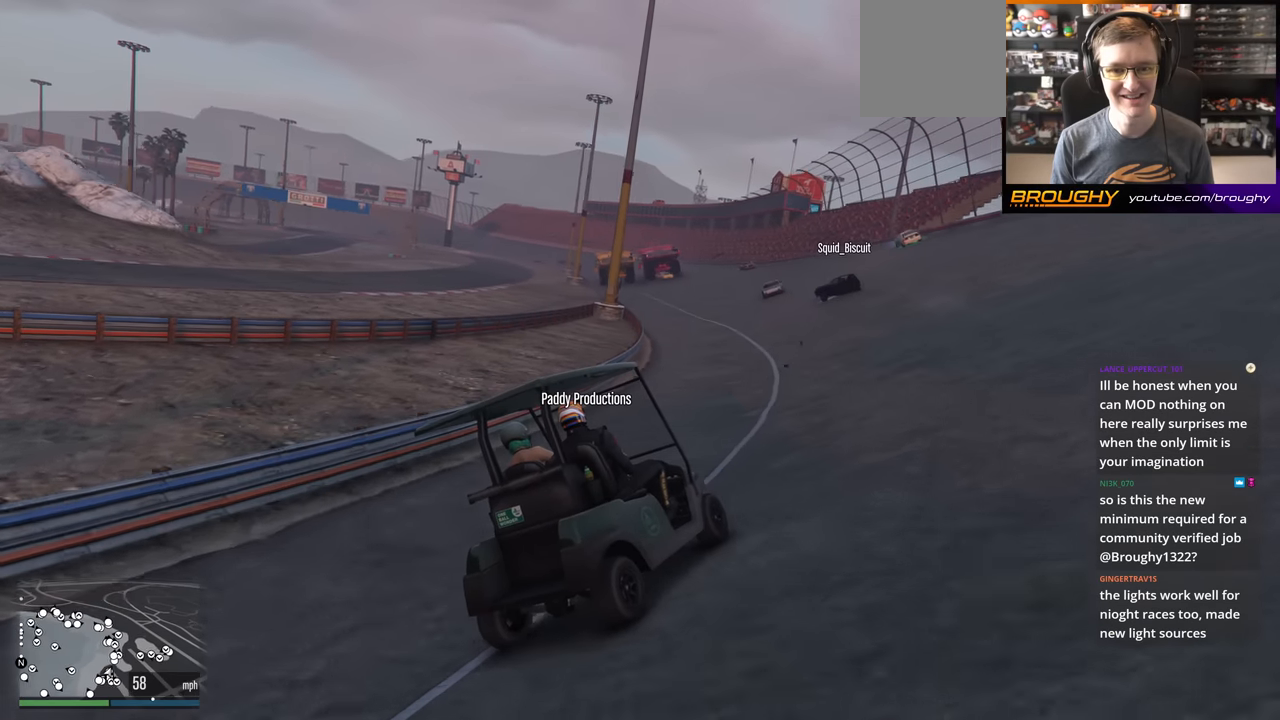
{"buttons": [], "left_stick": "center", "right_stick": "left", "events": []}
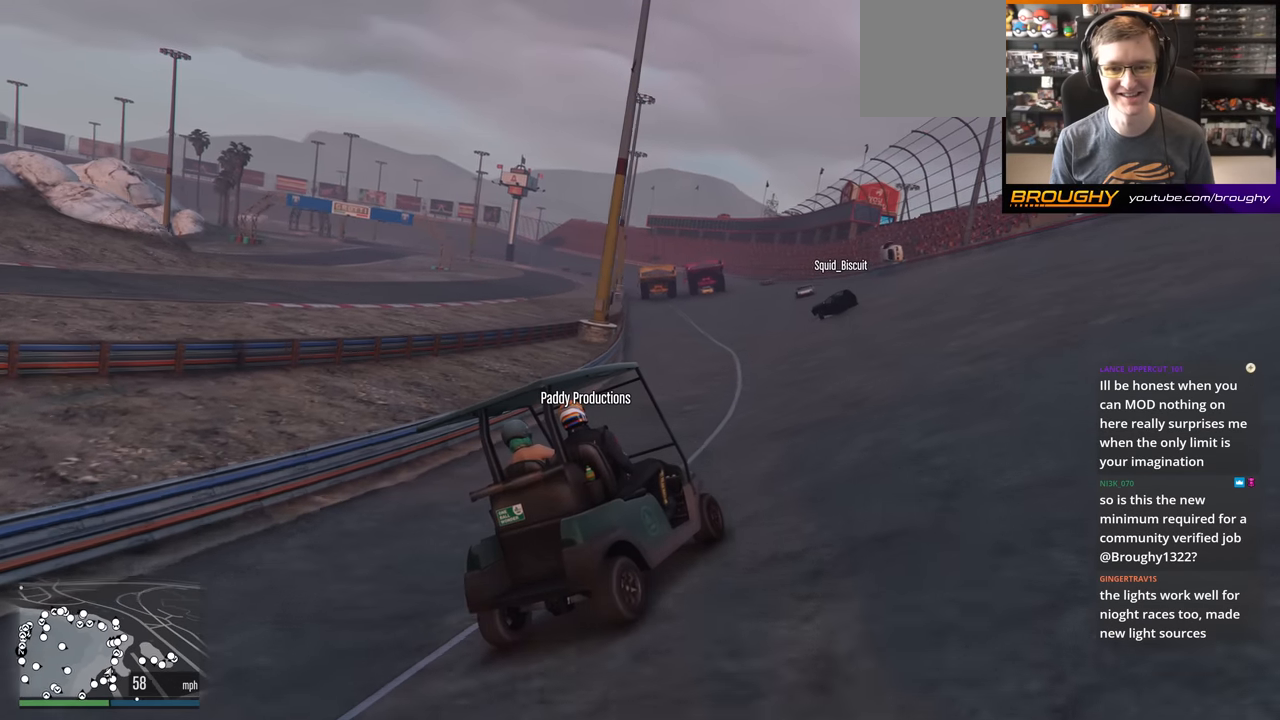
{"buttons": [], "left_stick": "center", "right_stick": "left", "events": []}
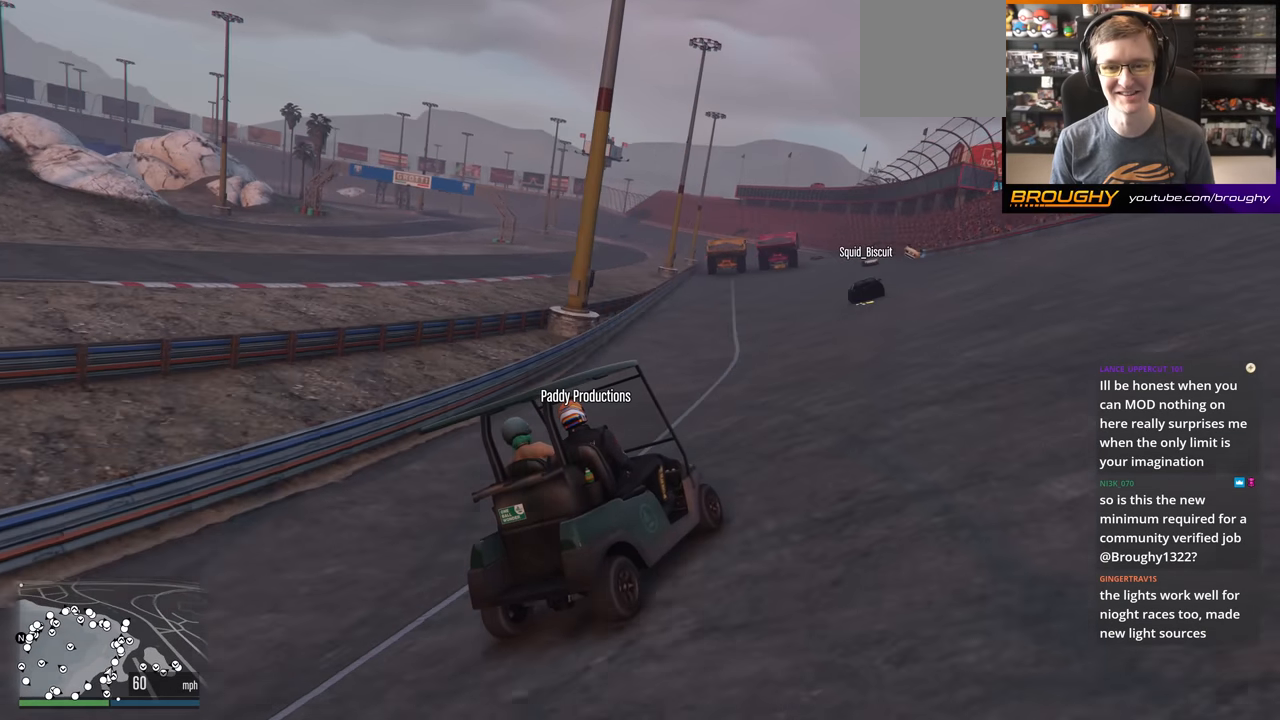
{"buttons": [], "left_stick": "center", "right_stick": "left", "events": []}
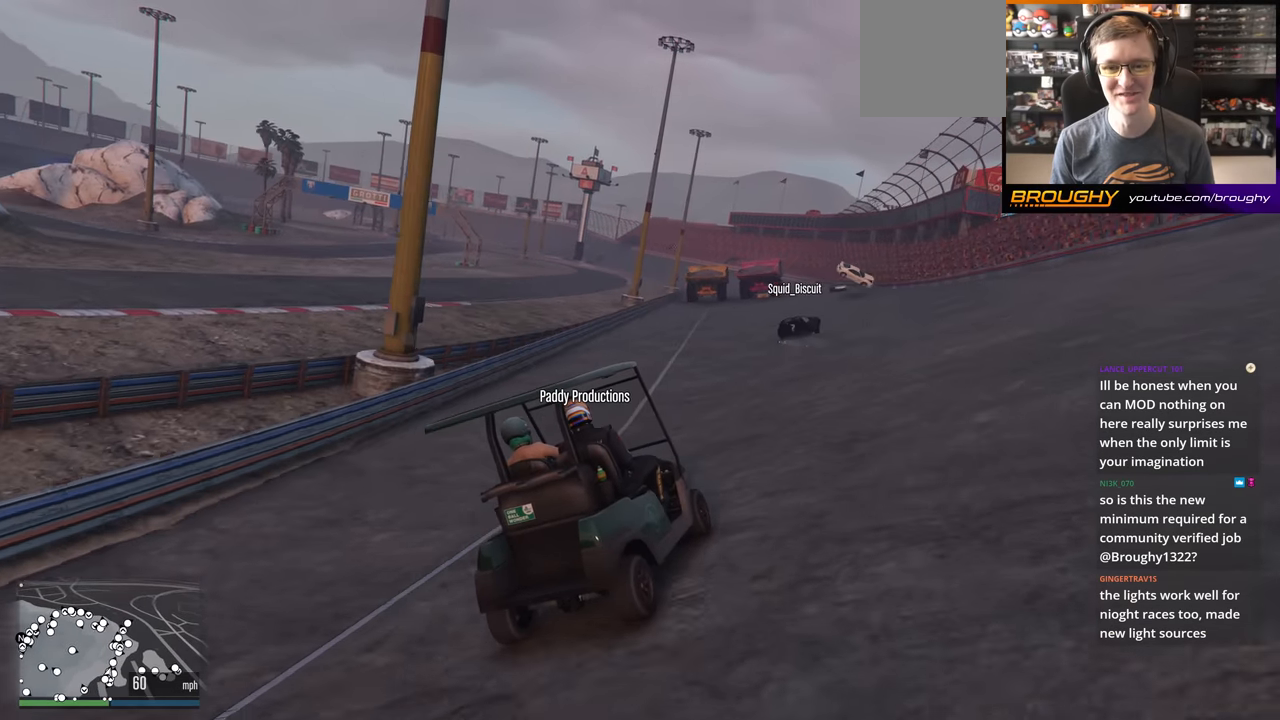
{"buttons": [], "left_stick": "center", "right_stick": "left", "events": []}
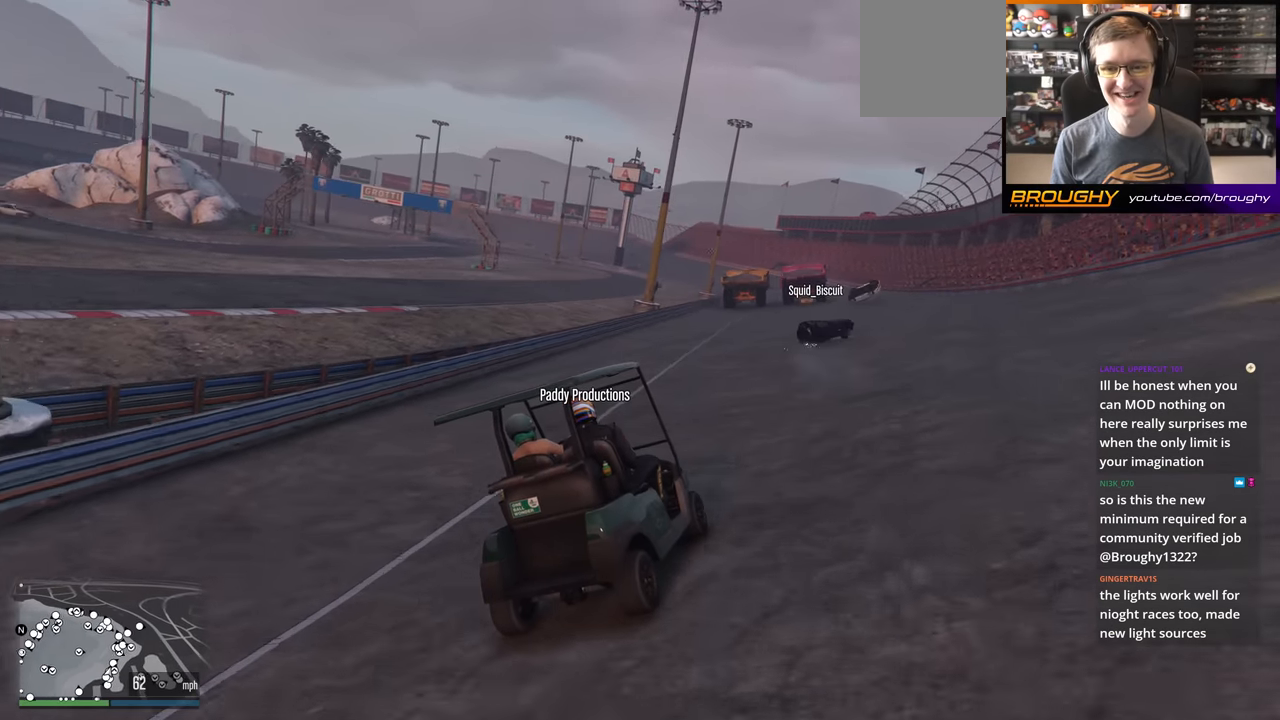
{"buttons": [], "left_stick": "center", "right_stick": "left", "events": []}
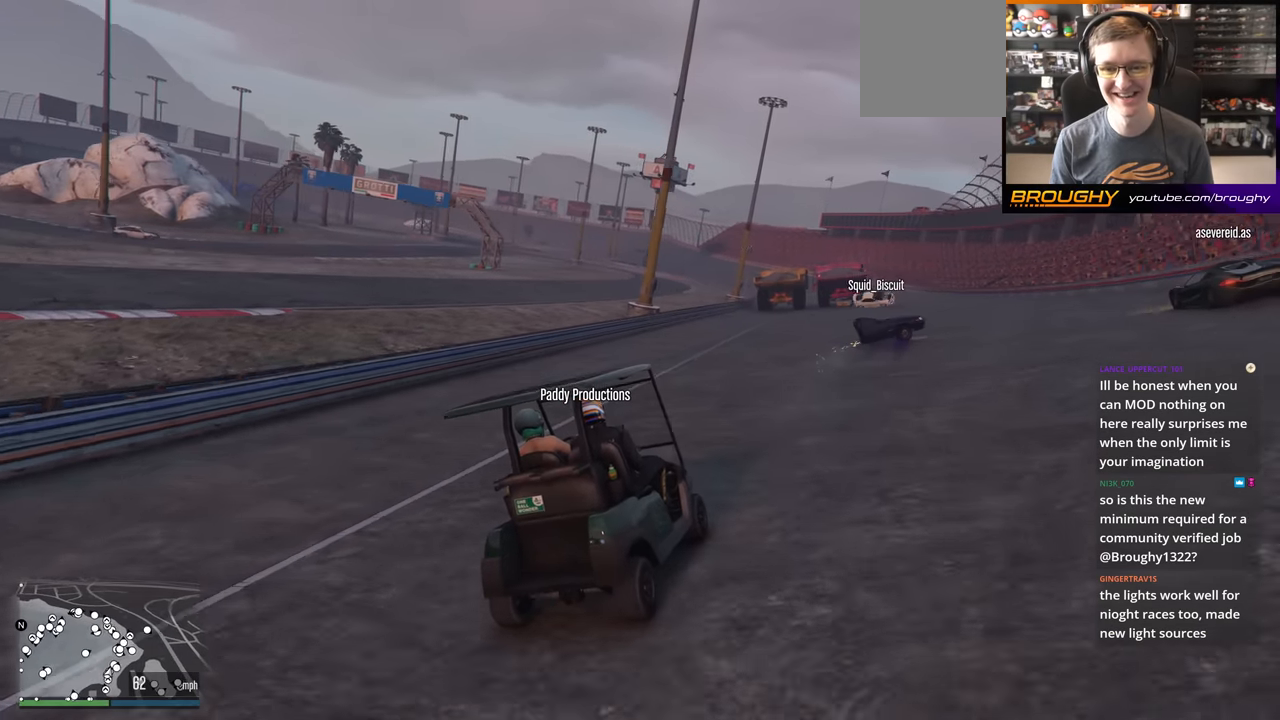
{"buttons": [], "left_stick": "center", "right_stick": "left", "events": []}
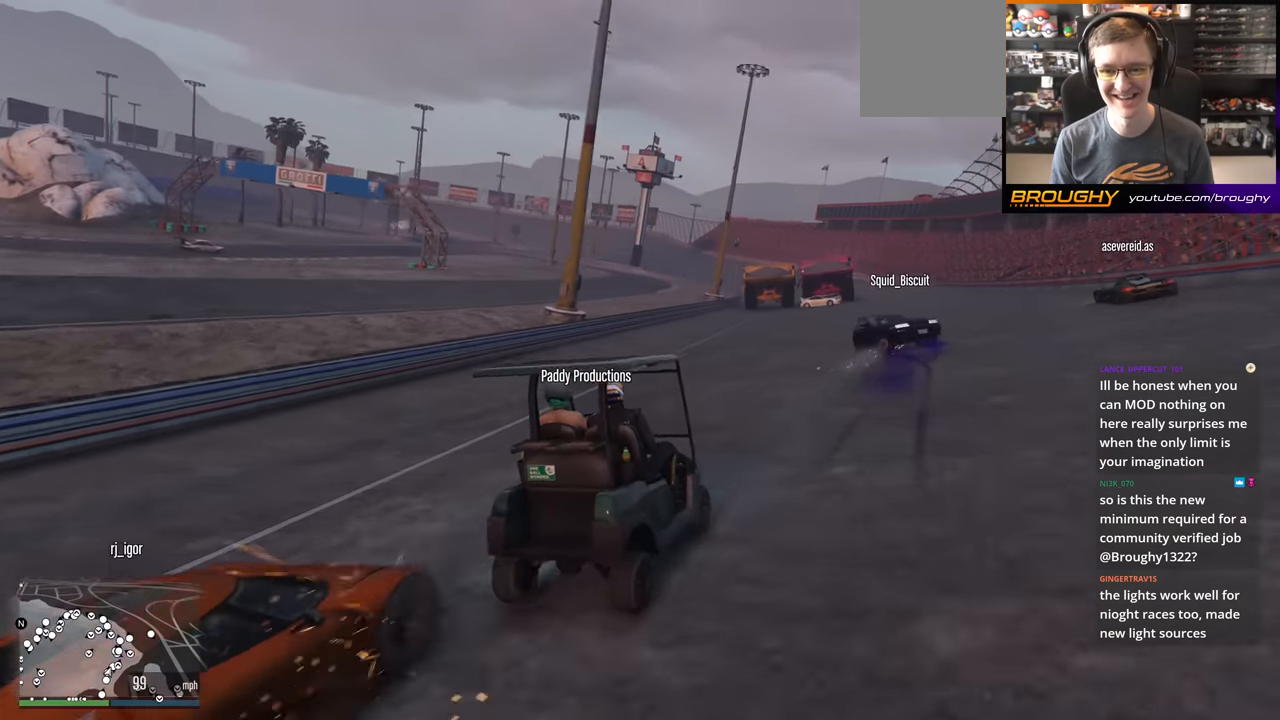
{"buttons": [], "left_stick": "center", "right_stick": "left", "events": []}
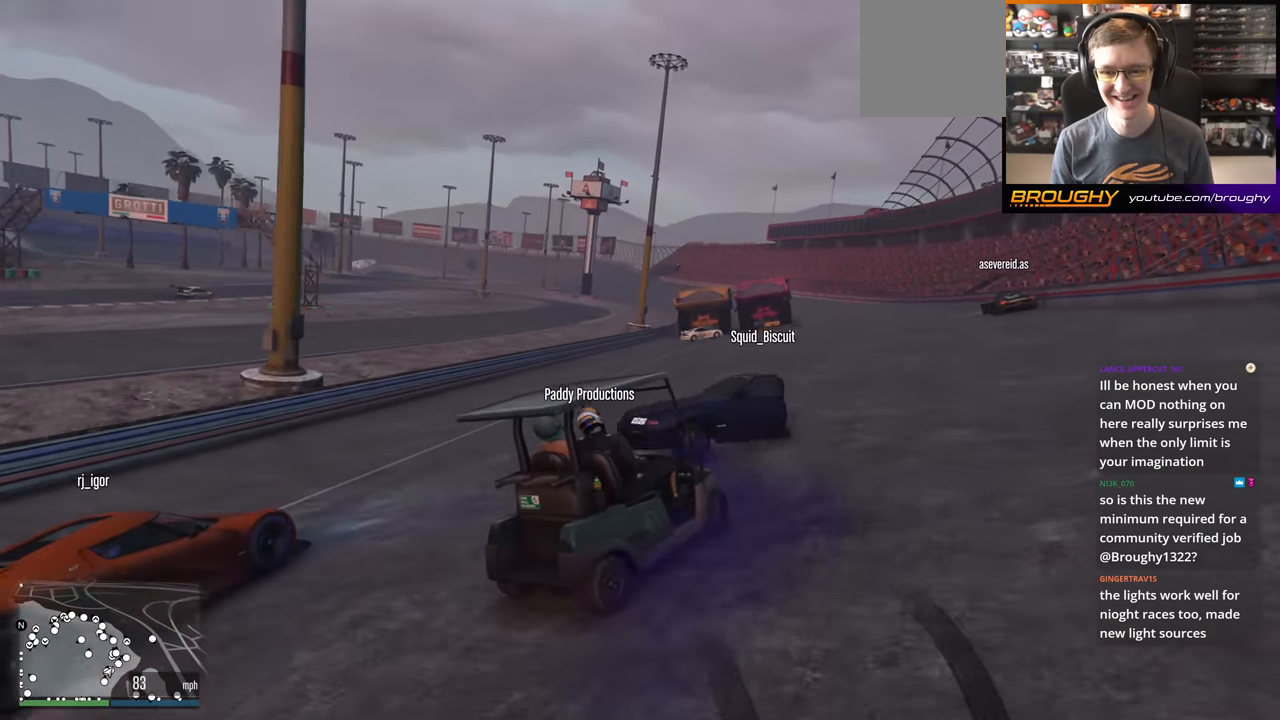
{"buttons": [], "left_stick": "center", "right_stick": "left", "events": []}
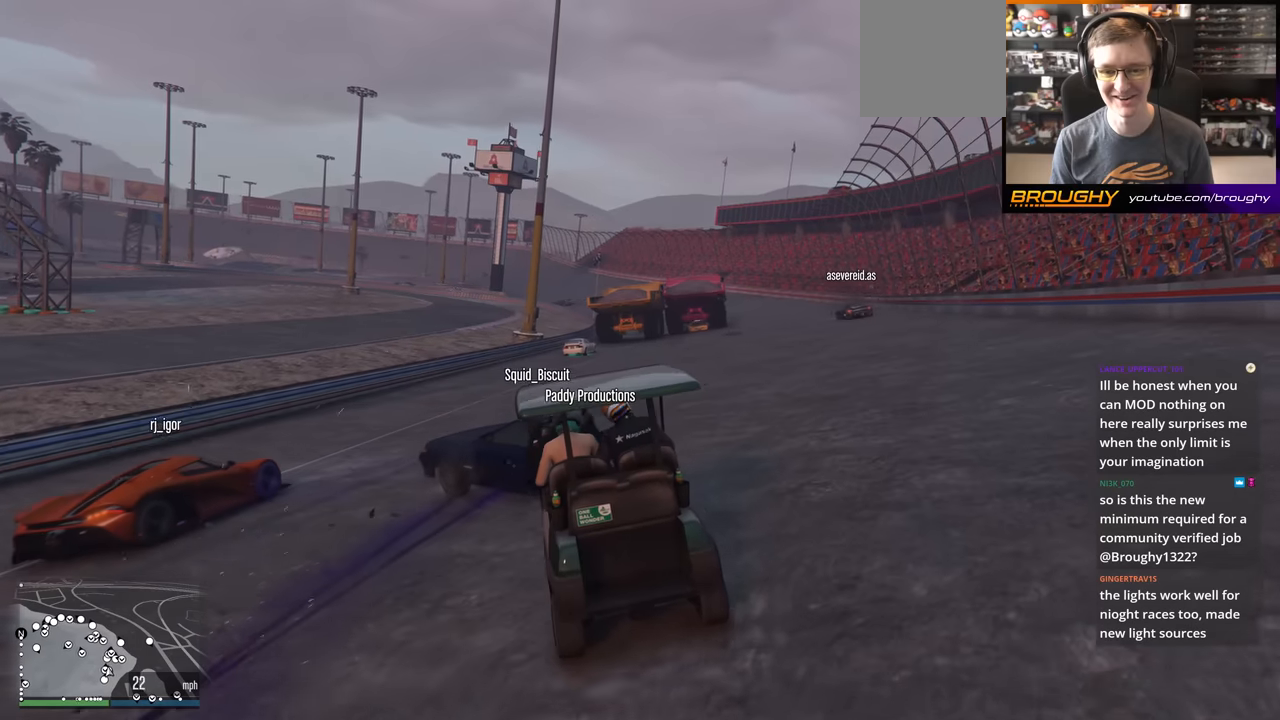
{"buttons": [], "left_stick": "center", "right_stick": "left", "events": []}
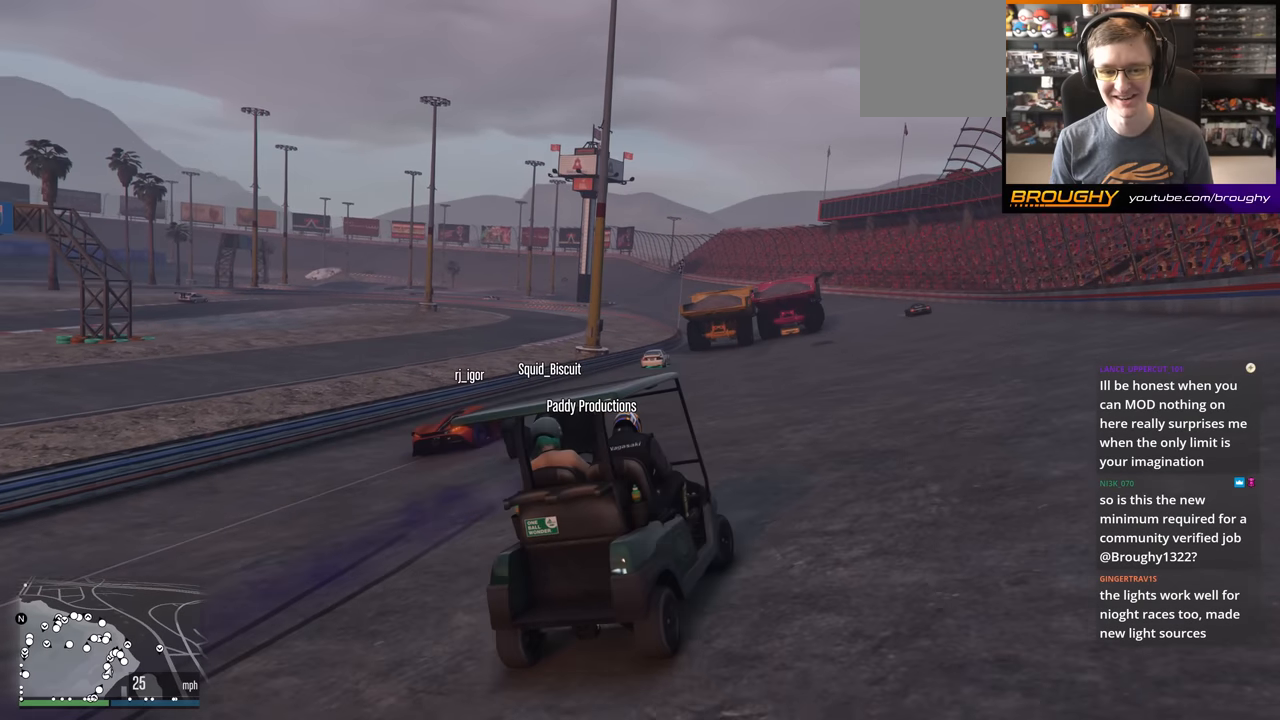
{"buttons": [], "left_stick": "center", "right_stick": "left", "events": []}
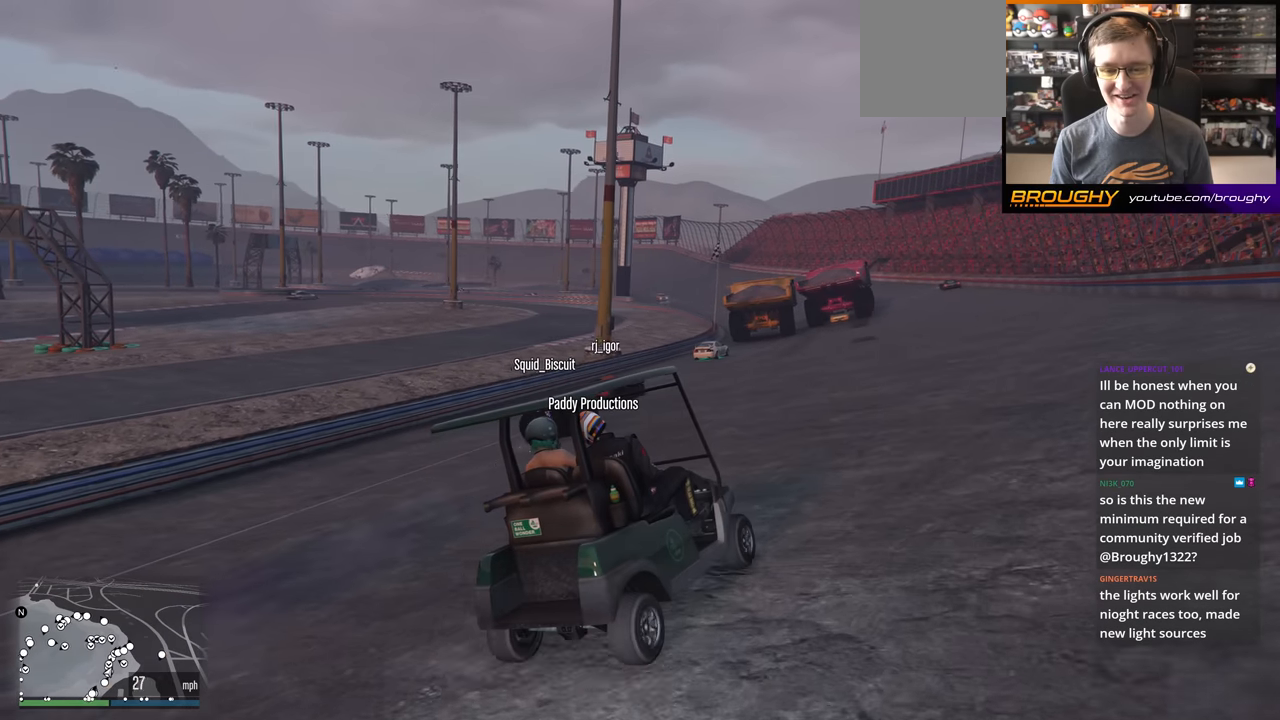
{"buttons": [], "left_stick": "center", "right_stick": "left", "events": []}